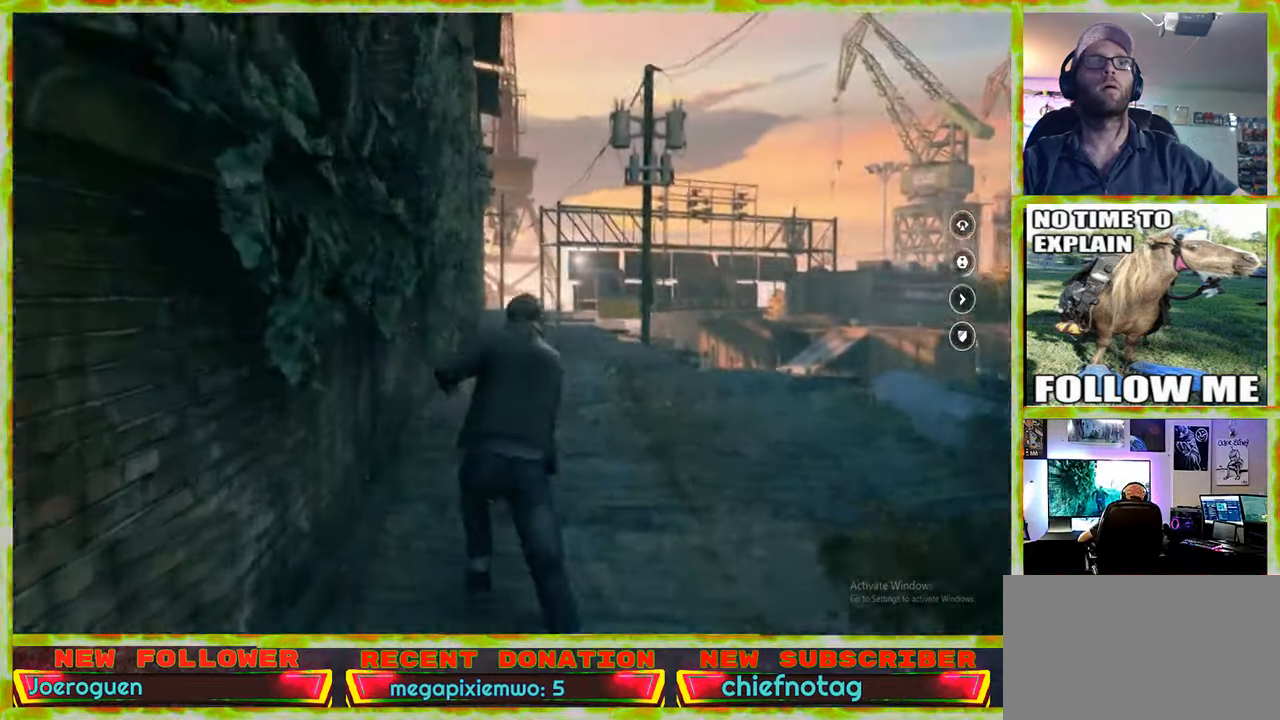
Gameplay with keyboard and mouse; each line is a JSON object with the keys and mouse buttons held at the frame after it. "events" lists presses ("down") and releases ("up") of "1", "2", "3", "4", "5", "a", "alt", "c", "caps_lock", "ctrl", "d", "e", "f", "g", "q", "r", "s", "shift", "space", "t", "tab", "v", "w", "x", "z" and "mouse_wheel" between this image and that frame as [ms after this image, input, new state], when the widget could be followed in between. "mouse_wheel" = the "wheel" button of the "mouse" list. No other keys are recorded. "wheel" means that the mouse wheel is clicked or scrolled. Not read: mouse_move.
{"keys": ["shift", "w"], "mouse": [], "events": [[133, "shift", "up"], [317, "shift", "down"], [417, "shift", "up"], [500, "shift", "down"]]}
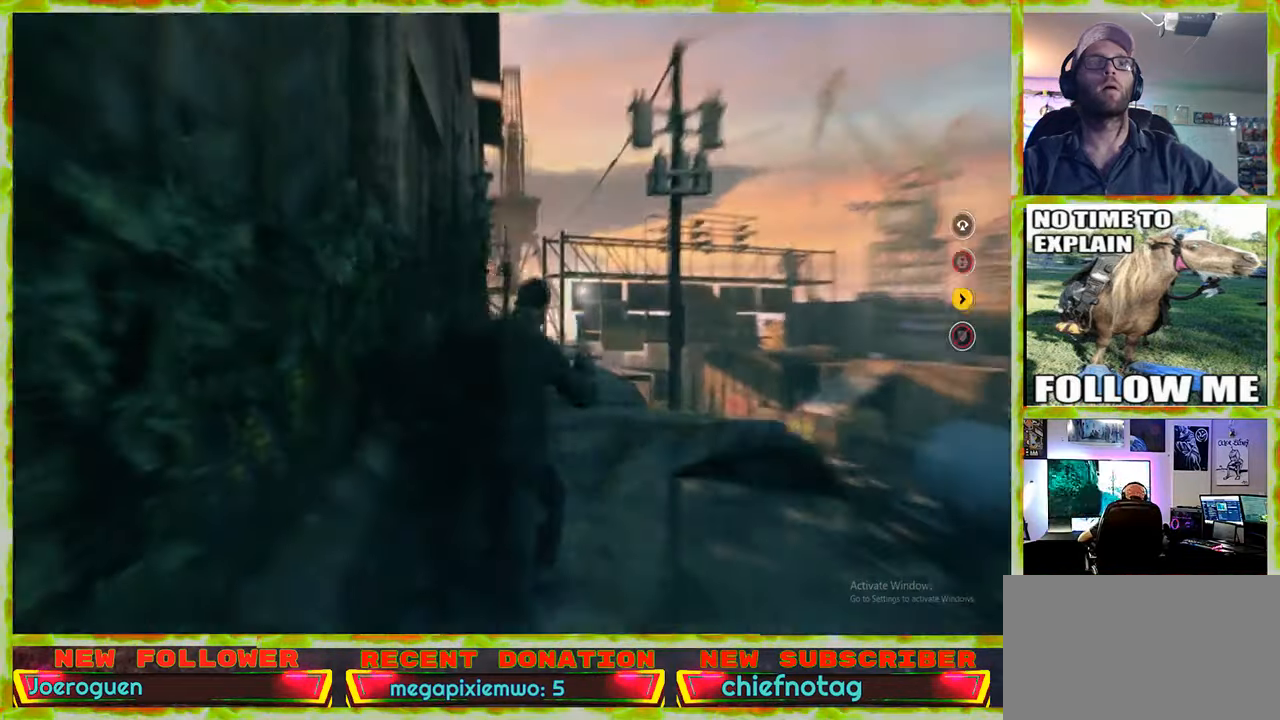
{"keys": ["shift", "w"], "mouse": [], "events": [[100, "shift", "up"], [183, "shift", "down"], [383, "shift", "up"], [467, "shift", "down"]]}
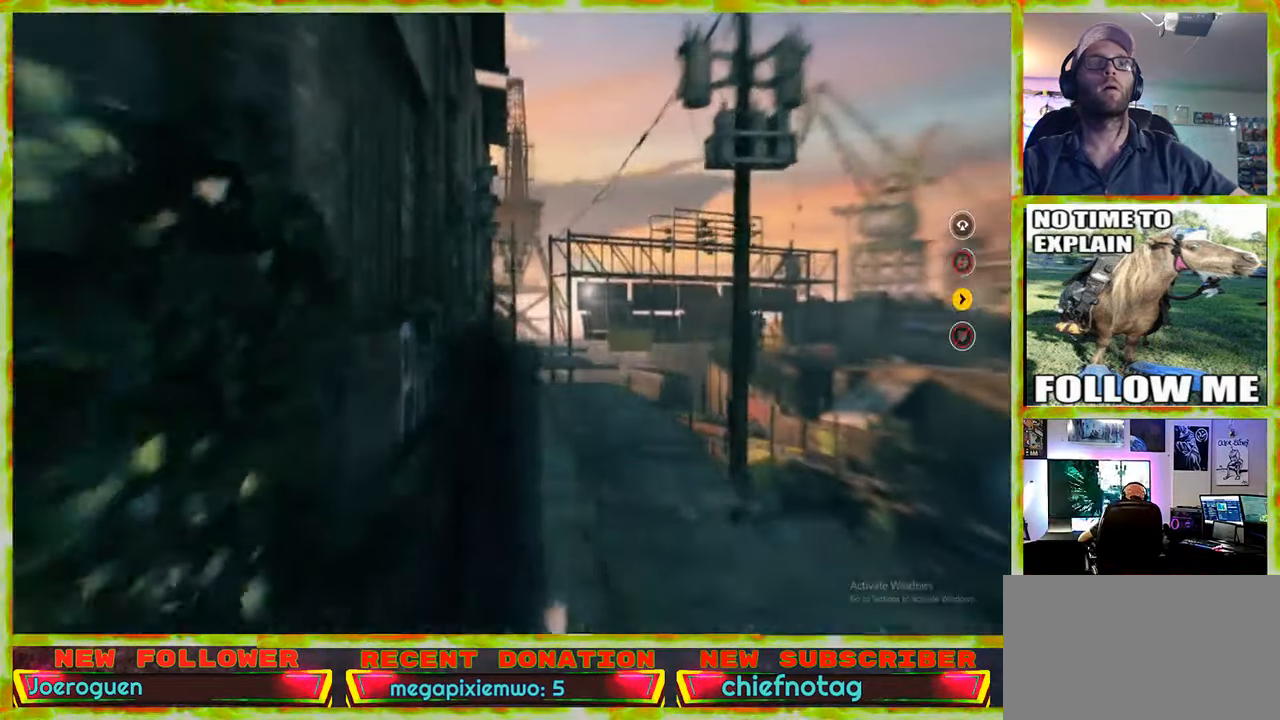
{"keys": ["w"], "mouse": [], "events": [[117, "shift", "up"], [350, "shift", "down"], [483, "shift", "up"]]}
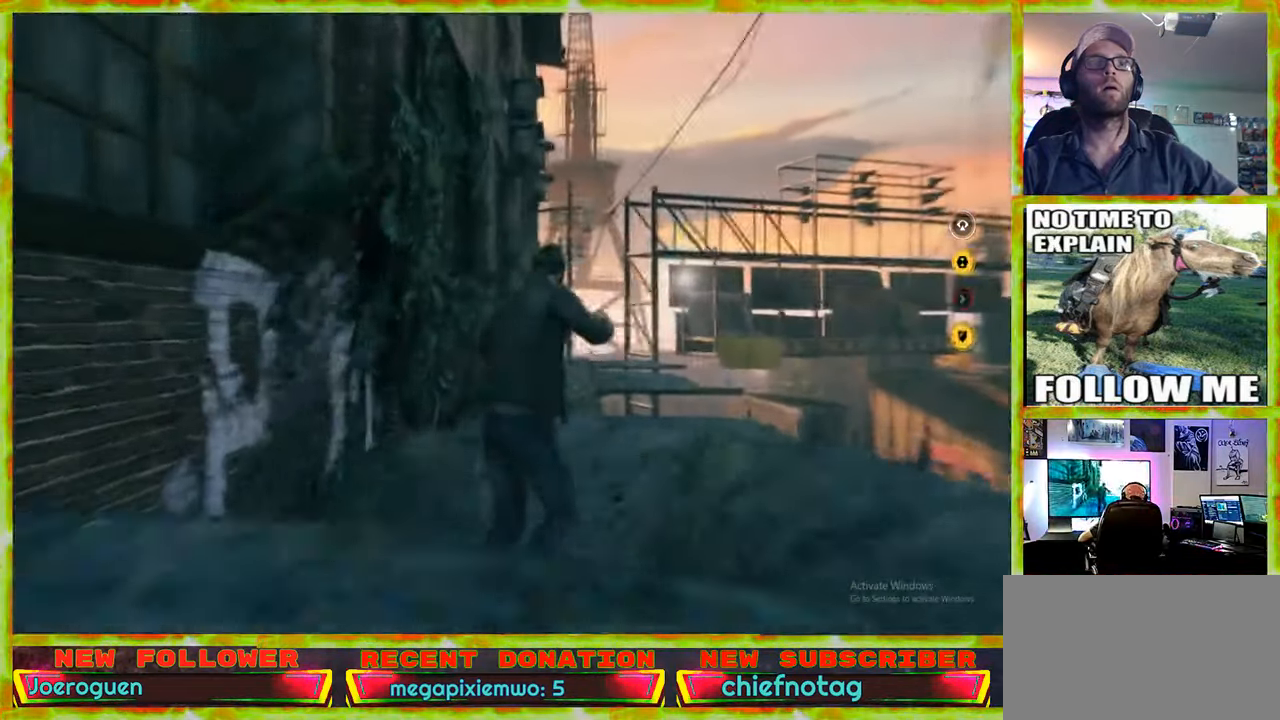
{"keys": ["w"], "mouse": [], "events": [[133, "shift", "down"], [217, "shift", "up"], [367, "shift", "down"], [500, "shift", "up"]]}
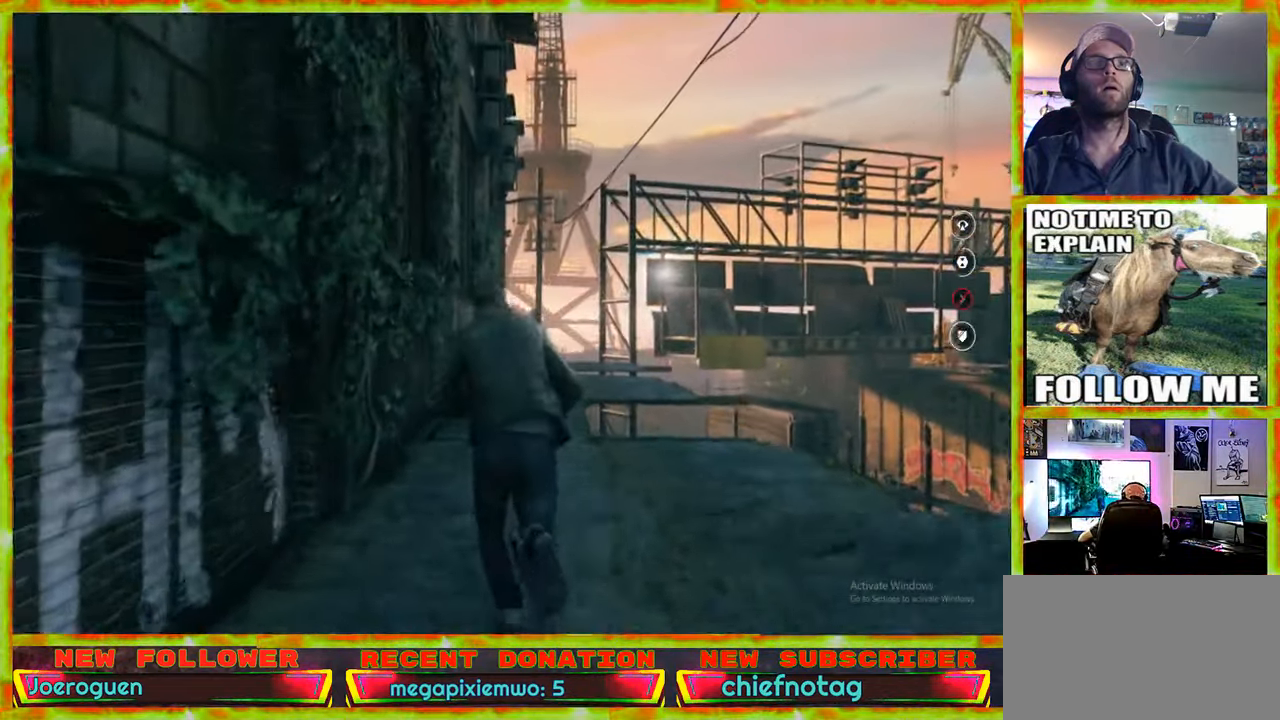
{"keys": ["w"], "mouse": [], "events": []}
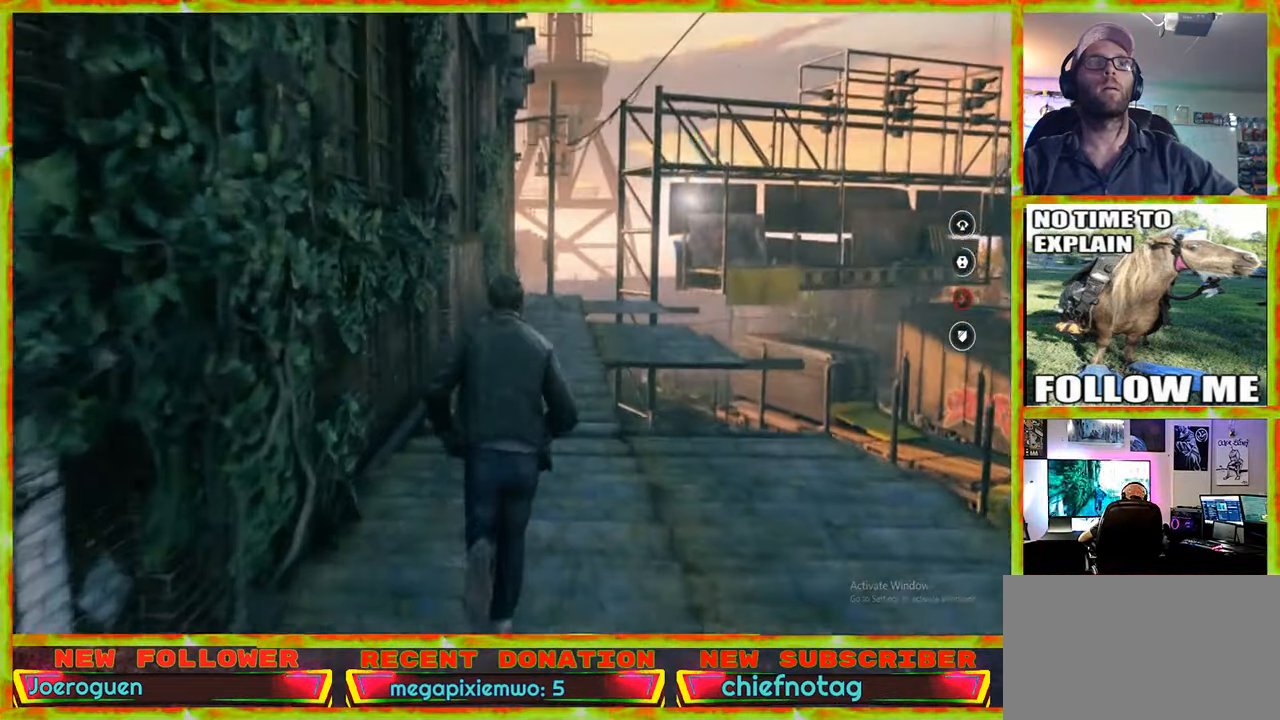
{"keys": ["w"], "mouse": [], "events": []}
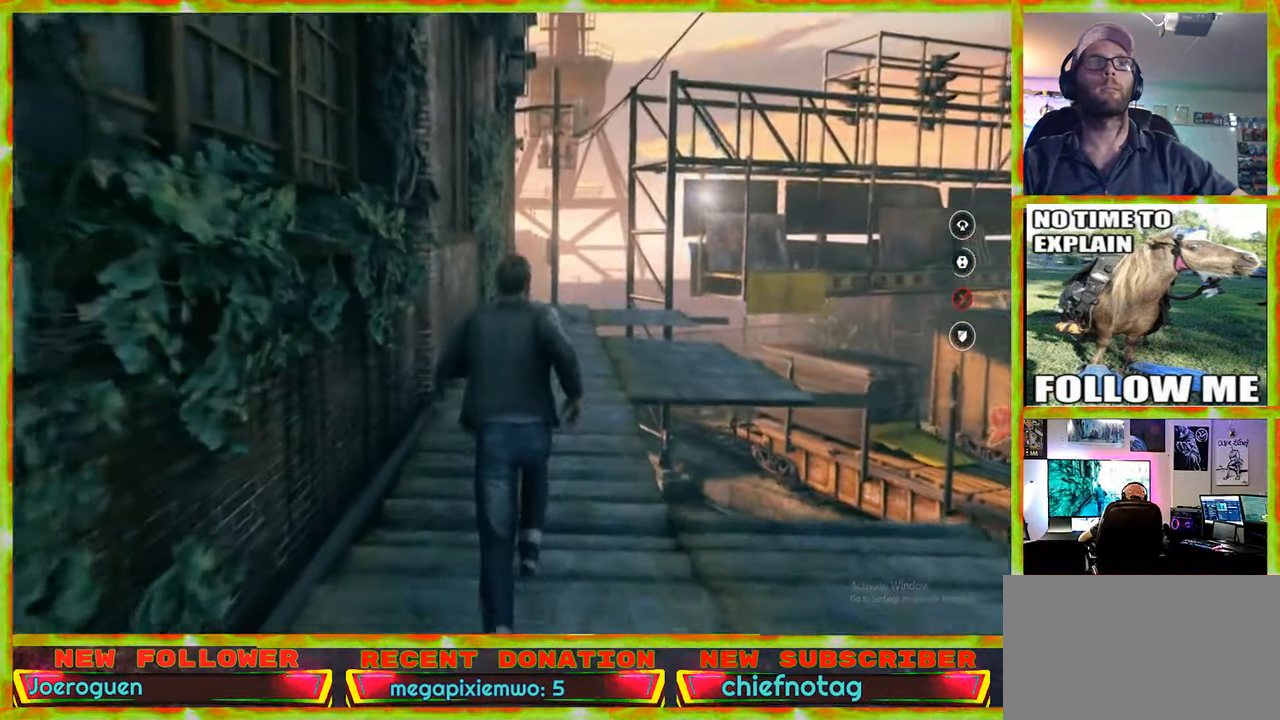
{"keys": ["w"], "mouse": [], "events": [[83, "d", "down"], [217, "d", "up"]]}
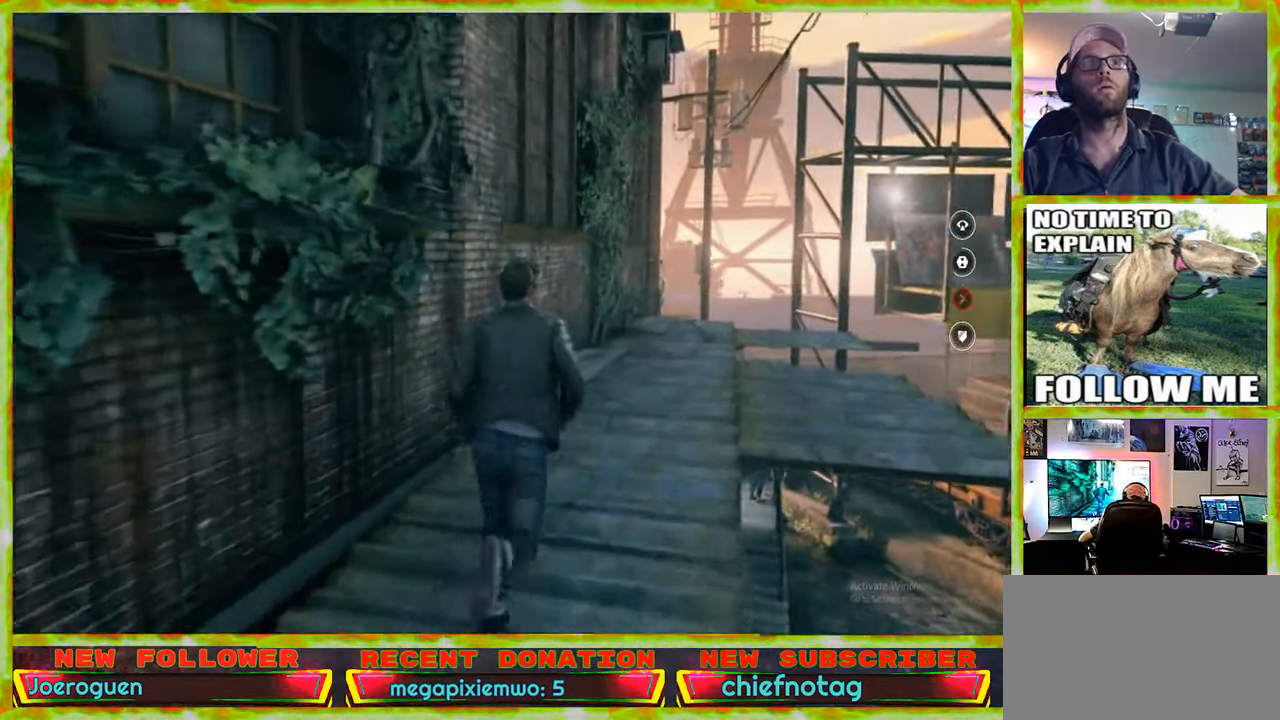
{"keys": ["d", "w"], "mouse": [], "events": [[333, "d", "down"]]}
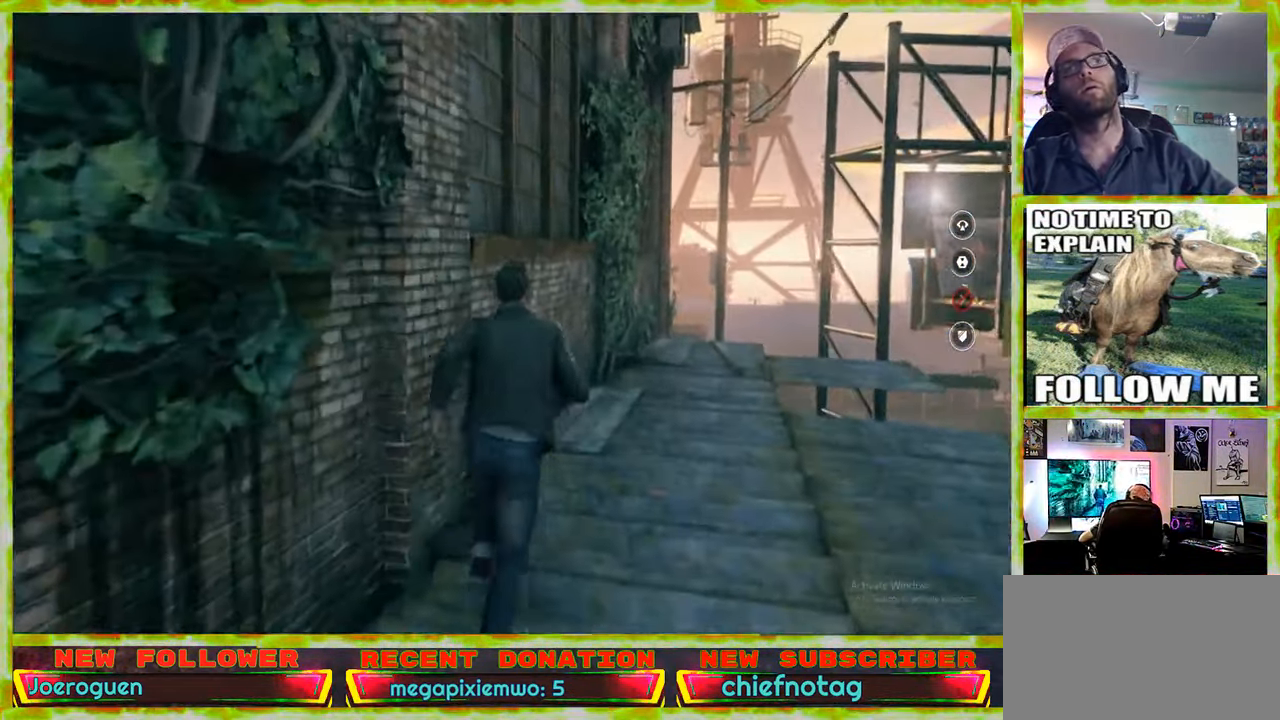
{"keys": ["w"], "mouse": [], "events": [[483, "d", "up"]]}
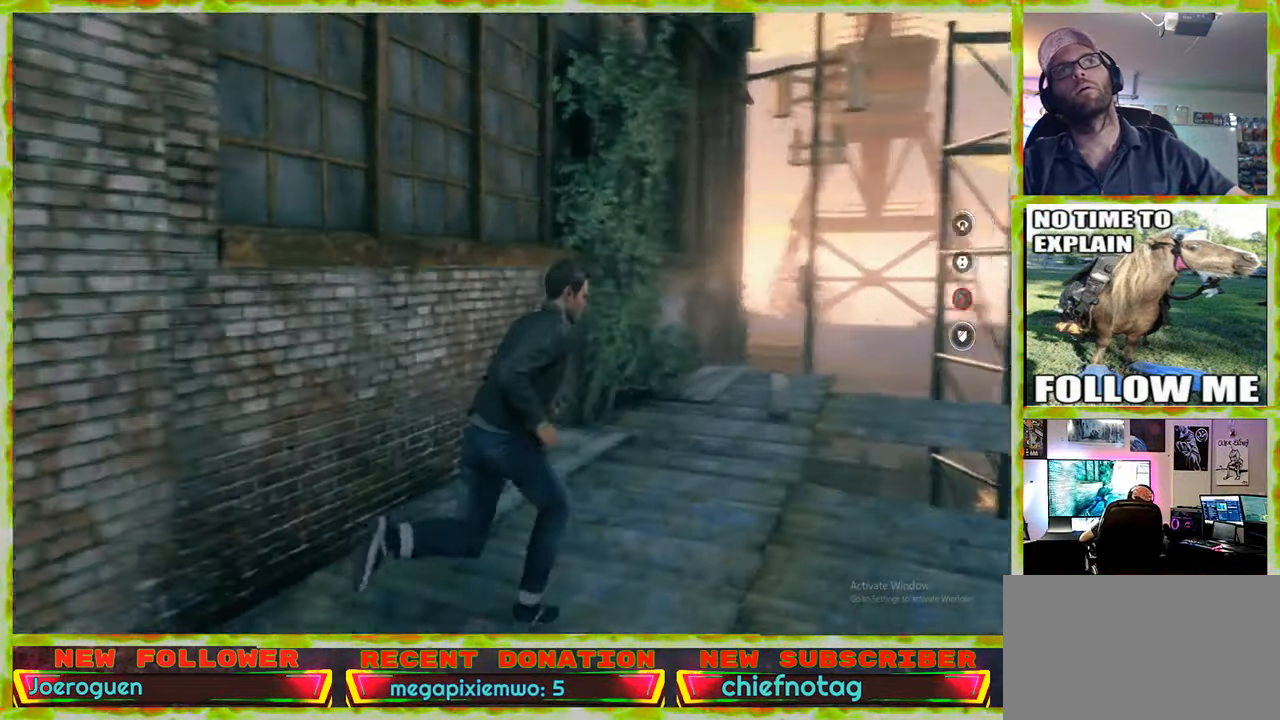
{"keys": ["d", "w"], "mouse": [], "events": [[267, "d", "down"]]}
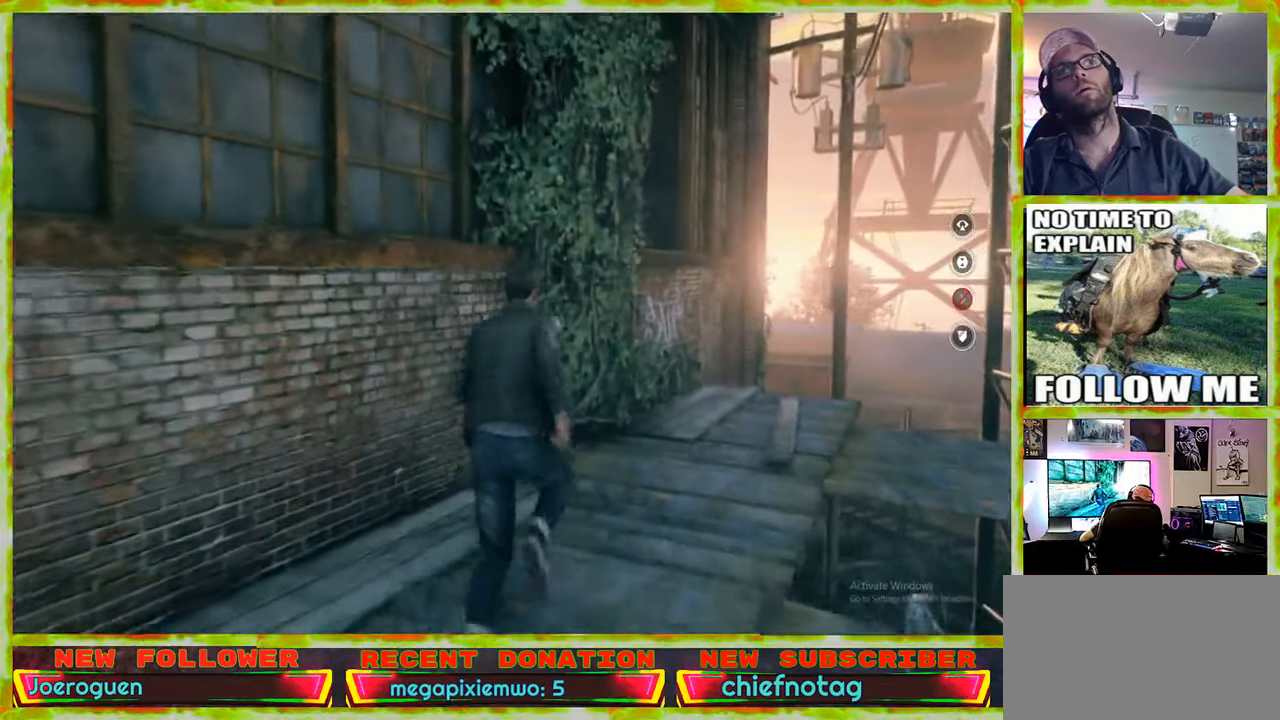
{"keys": ["d", "w"], "mouse": [], "events": [[50, "d", "up"], [184, "d", "down"]]}
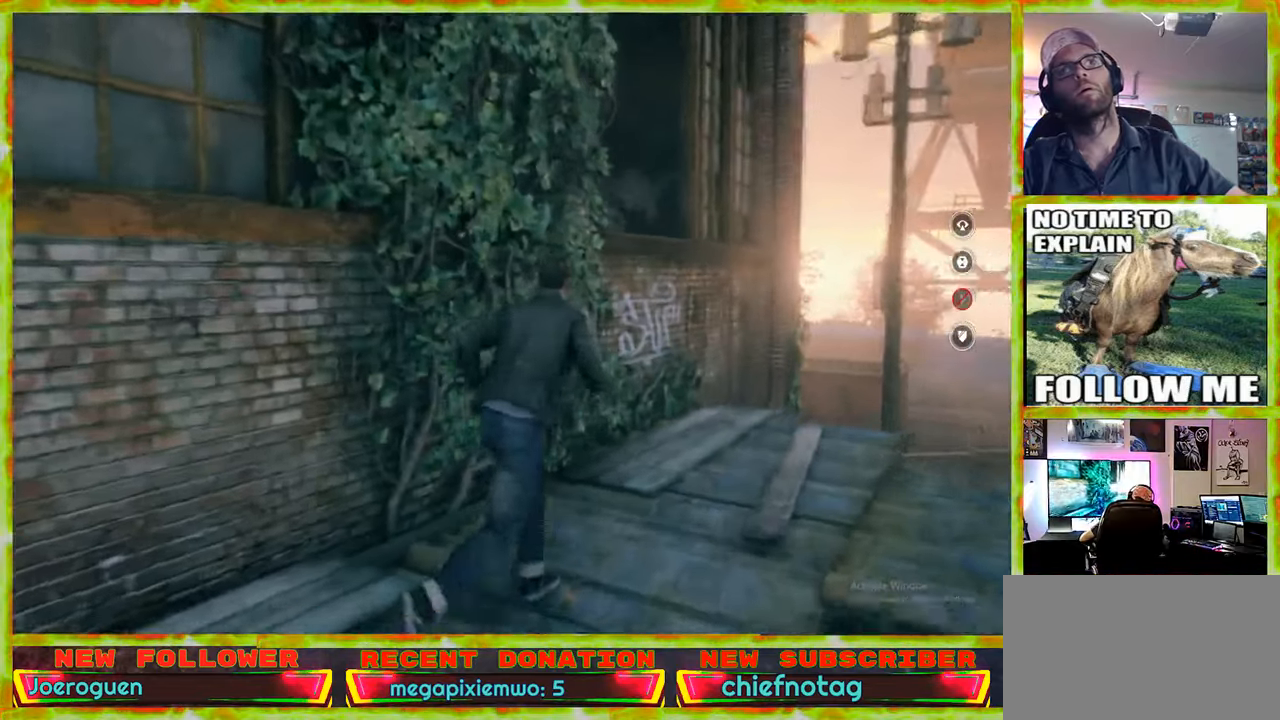
{"keys": ["d", "w"], "mouse": [], "events": []}
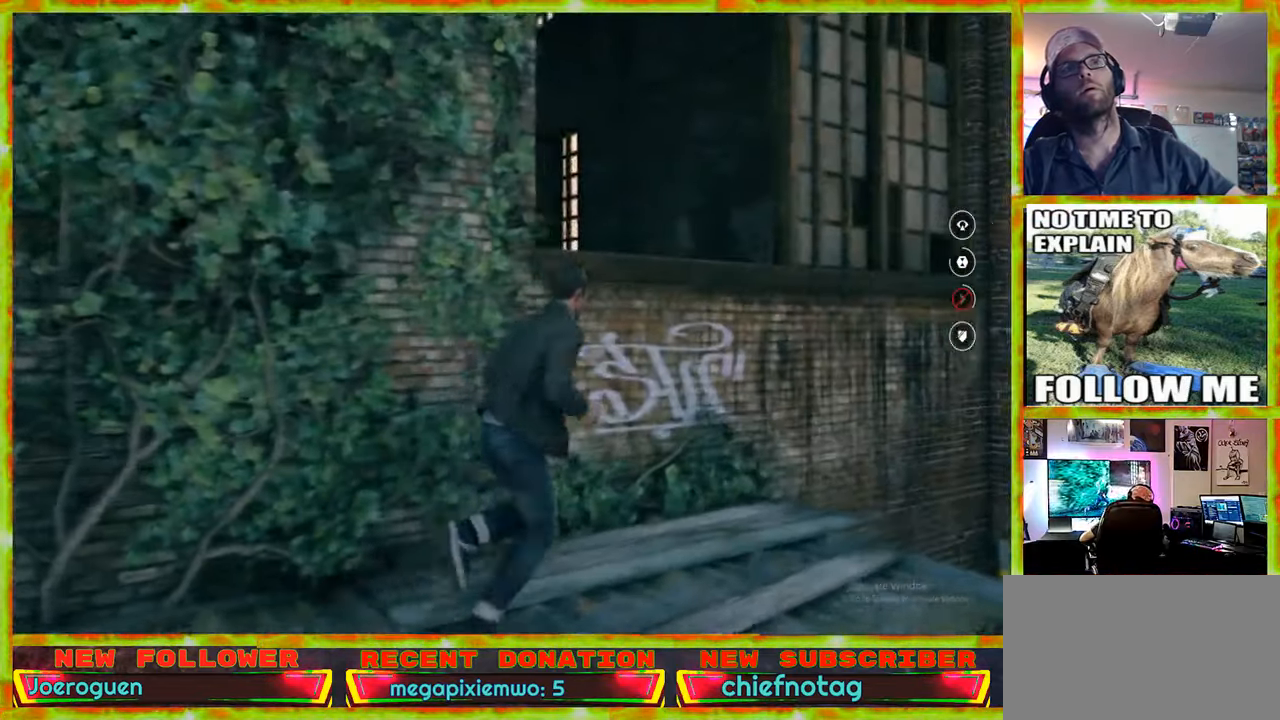
{"keys": ["w"], "mouse": [], "events": [[84, "d", "up"], [367, "space", "down"], [500, "space", "up"]]}
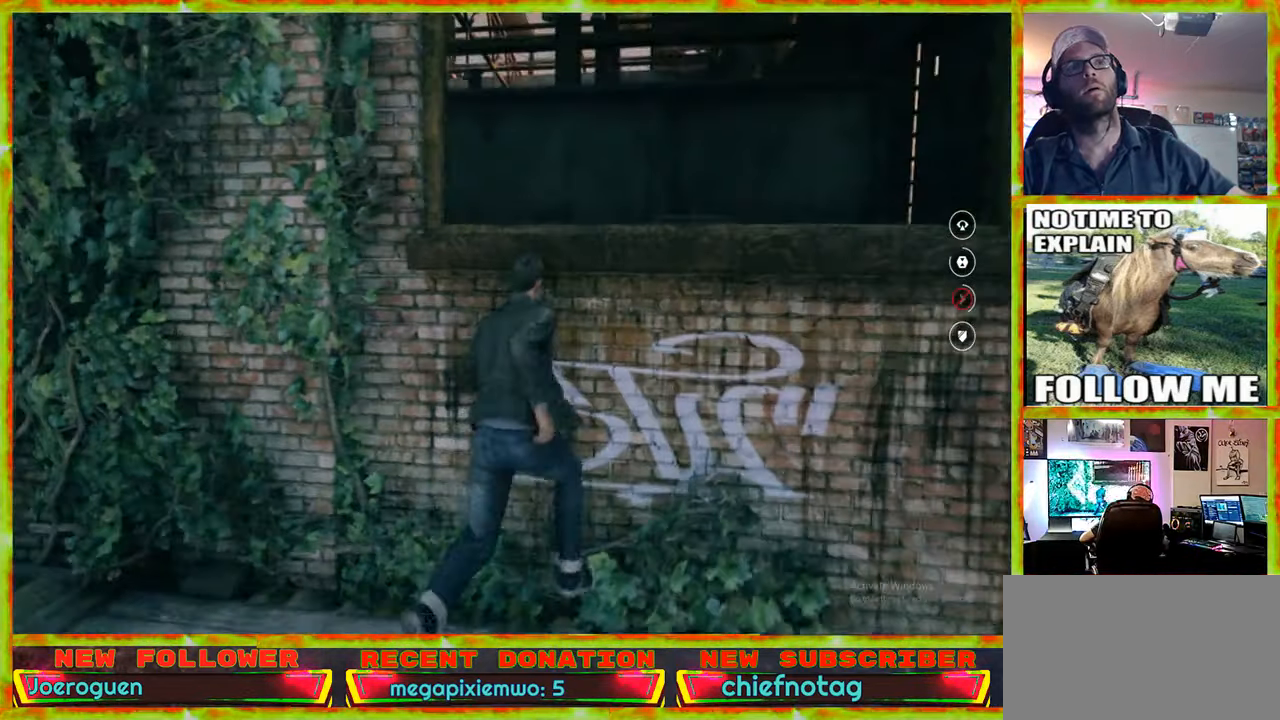
{"keys": ["w"], "mouse": [], "events": [[100, "space", "down"], [234, "space", "up"]]}
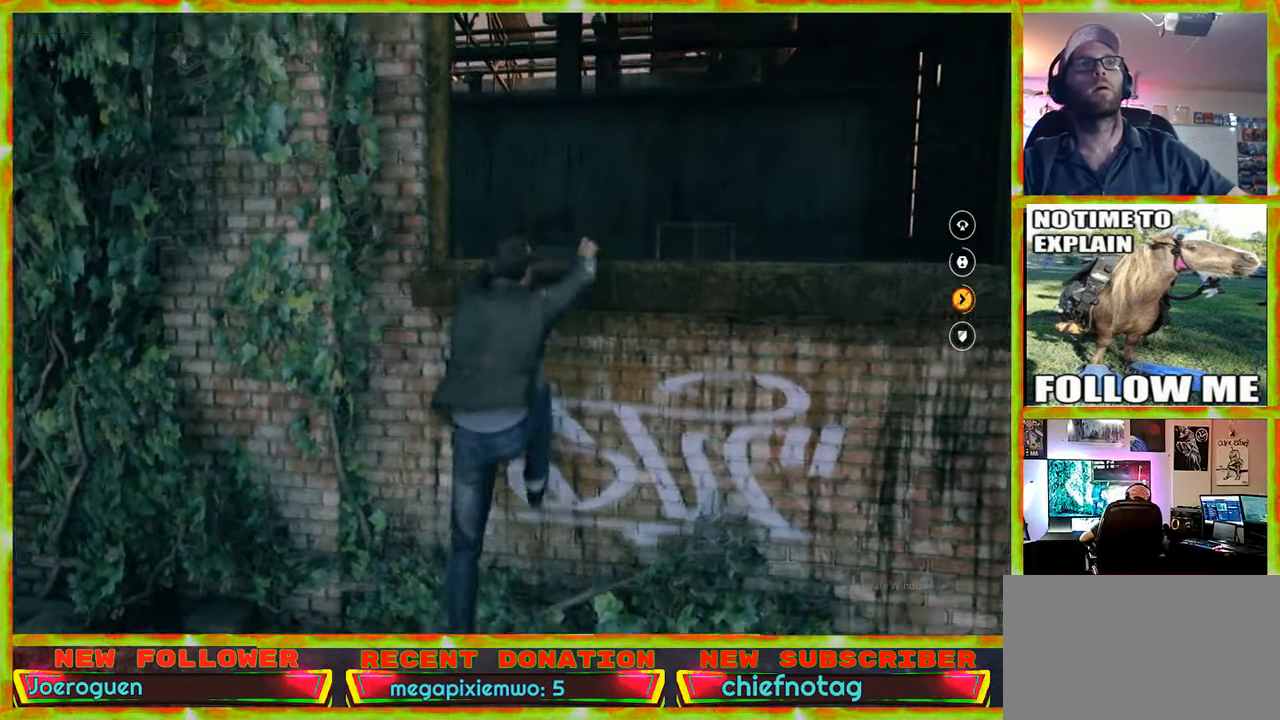
{"keys": ["d", "w"], "mouse": [], "events": [[484, "d", "down"]]}
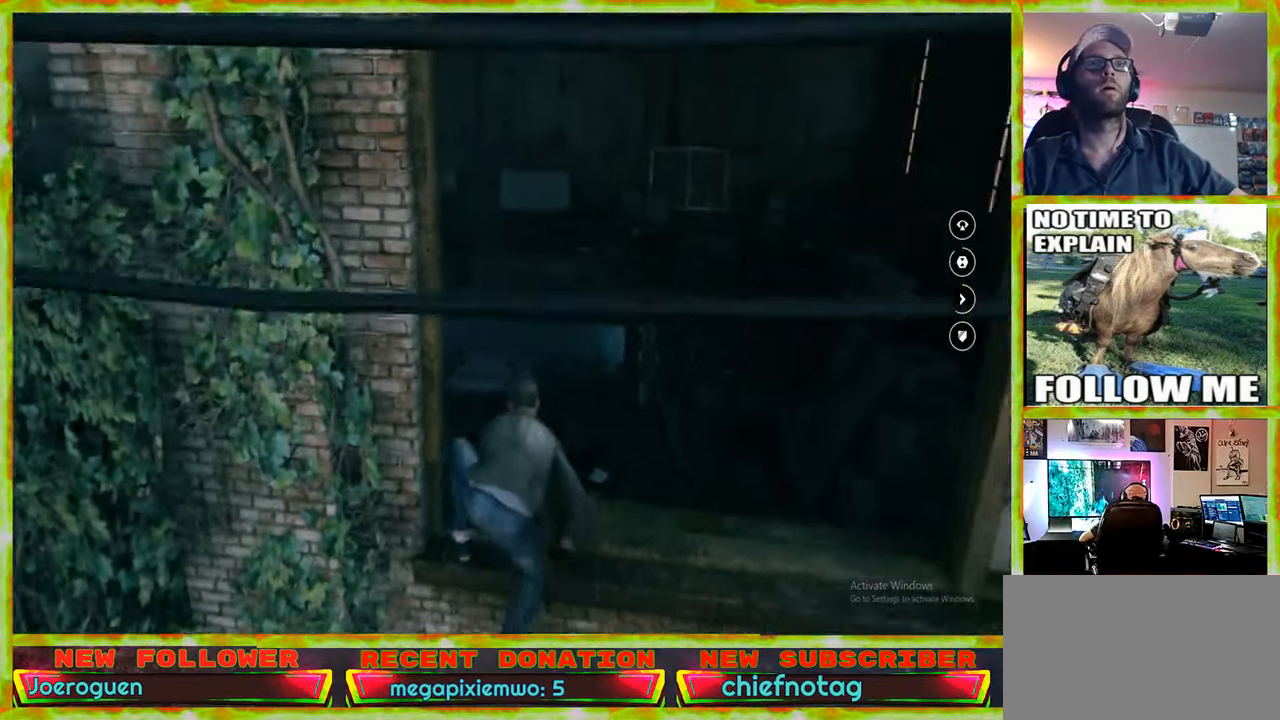
{"keys": ["d", "w"], "mouse": [], "events": [[34, "w", "up"], [167, "d", "up"], [317, "d", "down"], [450, "w", "down"]]}
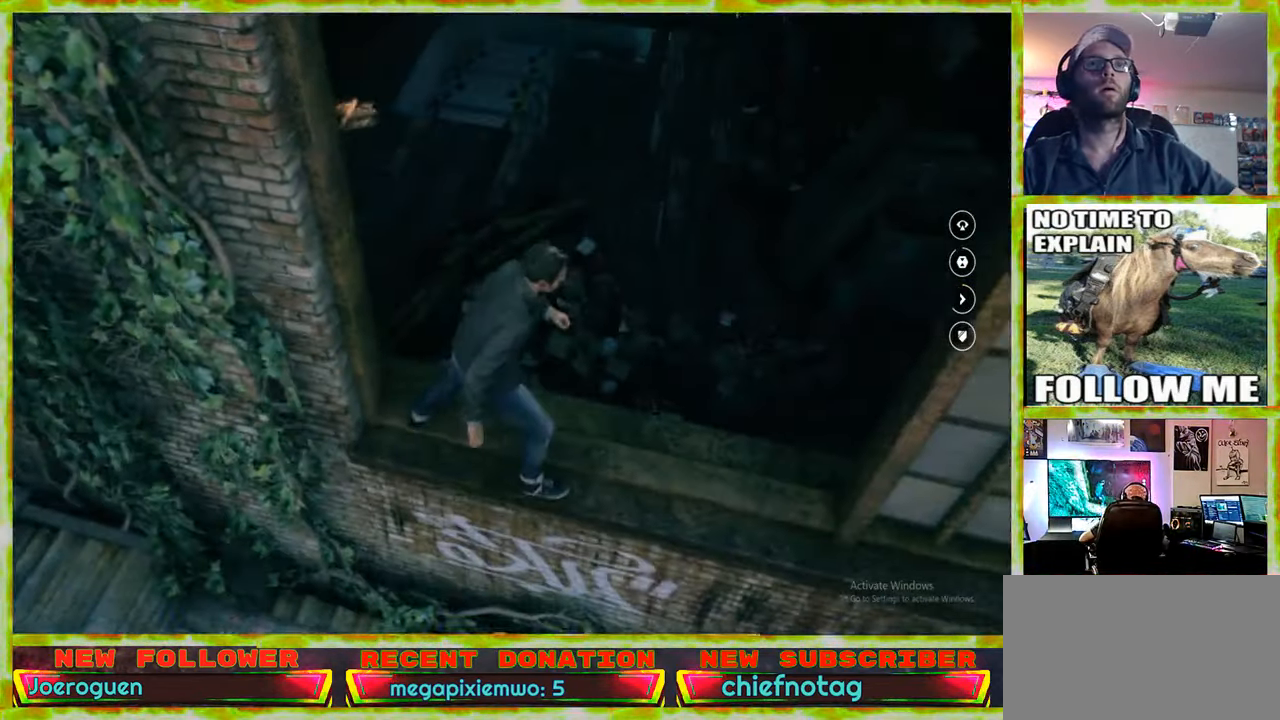
{"keys": ["w"], "mouse": [], "events": [[100, "d", "up"]]}
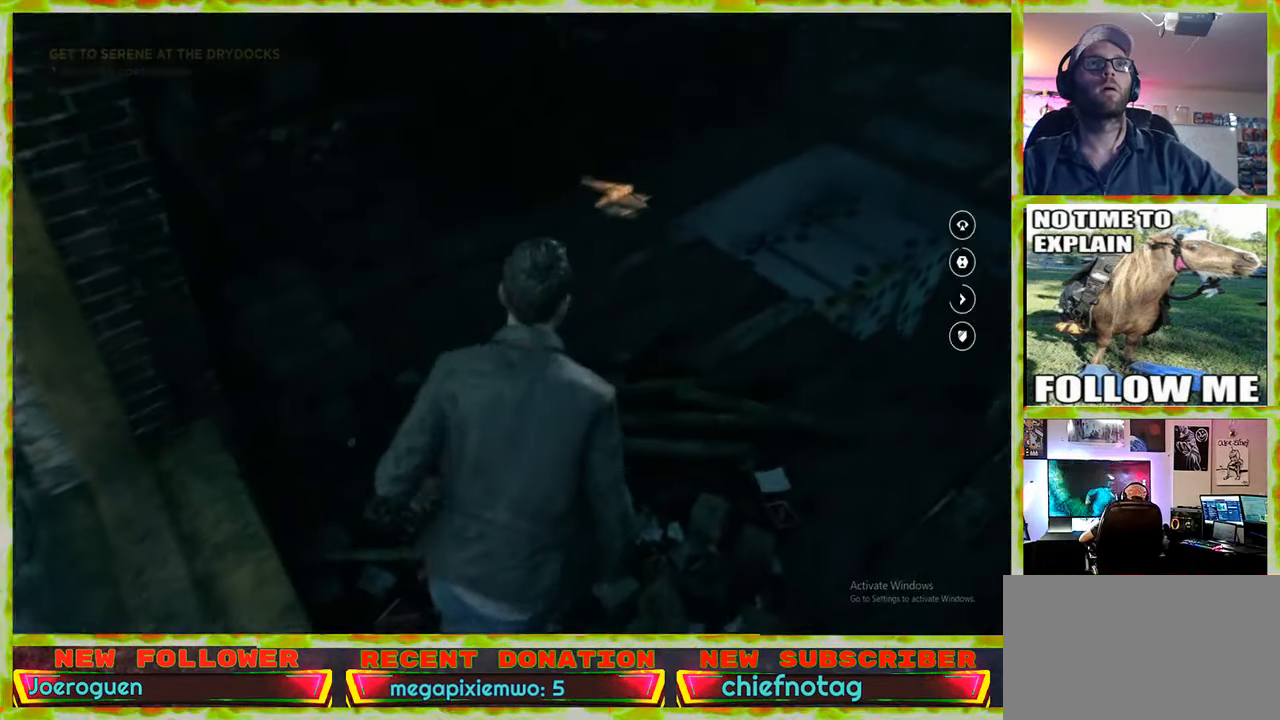
{"keys": ["w"], "mouse": [], "events": []}
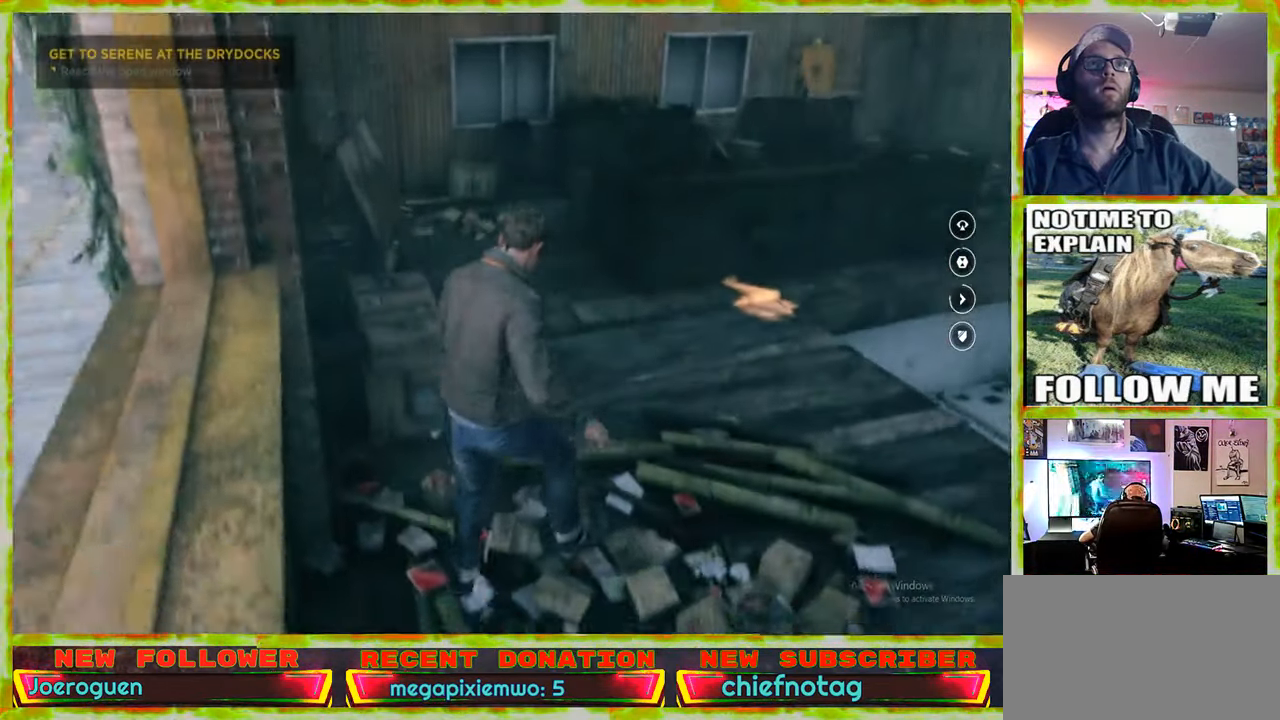
{"keys": ["w"], "mouse": [], "events": []}
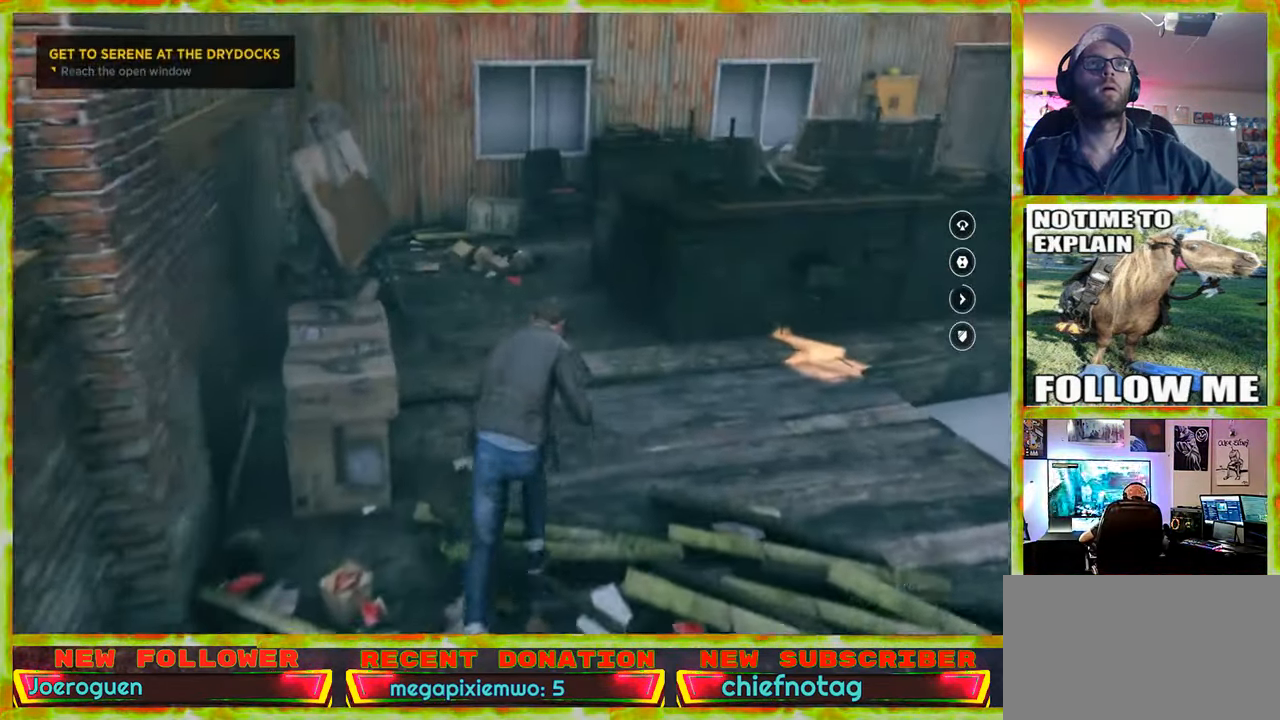
{"keys": ["w"], "mouse": [], "events": []}
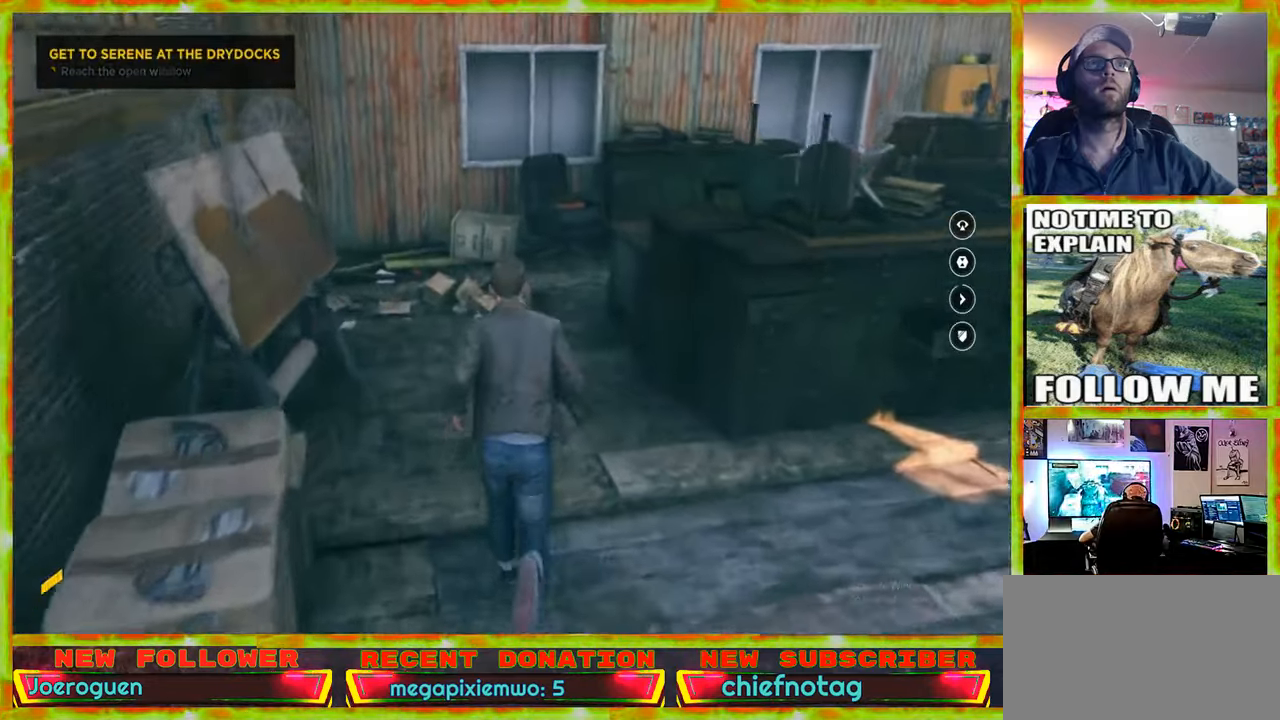
{"keys": ["w"], "mouse": [], "events": [[116, "a", "down"], [400, "a", "up"]]}
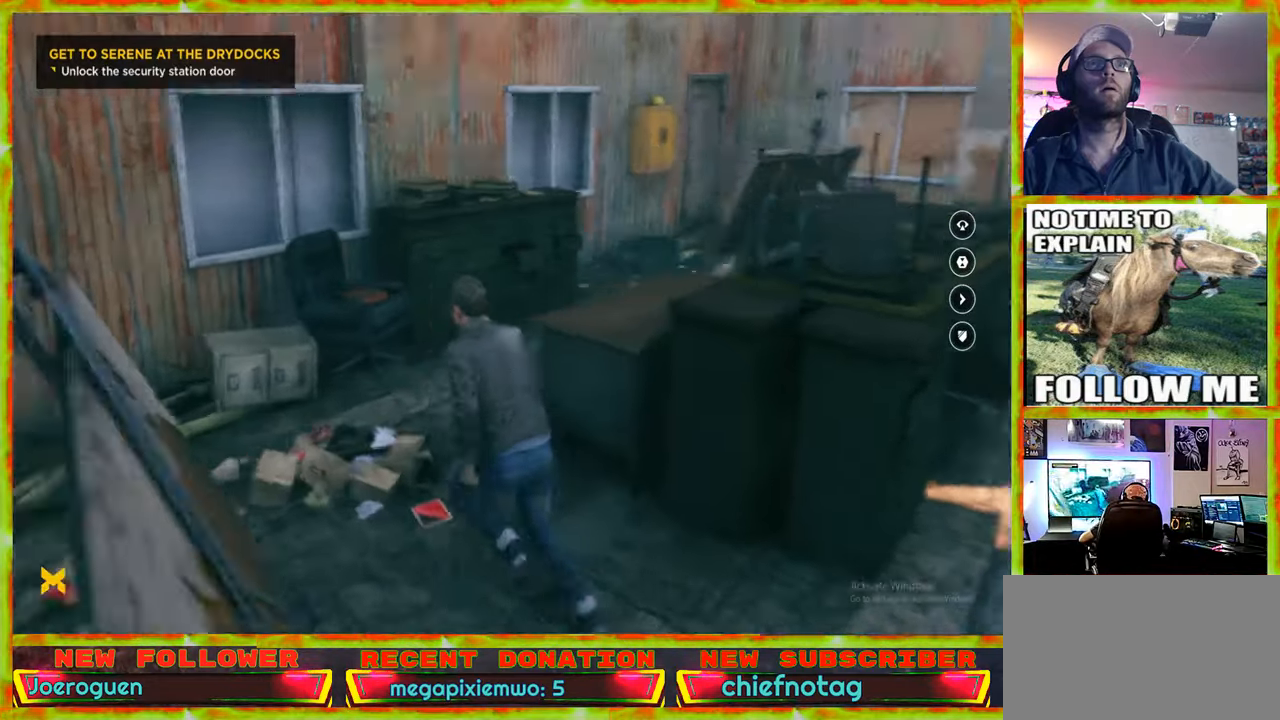
{"keys": ["w"], "mouse": [], "events": []}
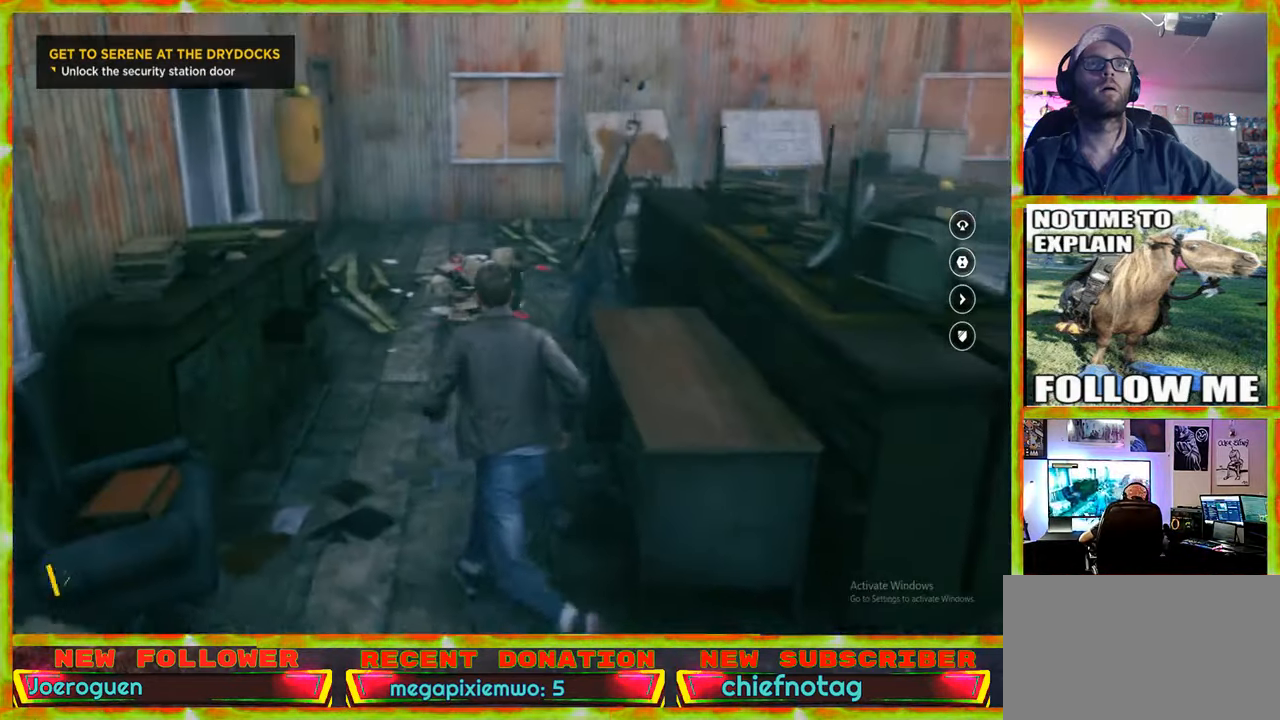
{"keys": ["w"], "mouse": [], "events": []}
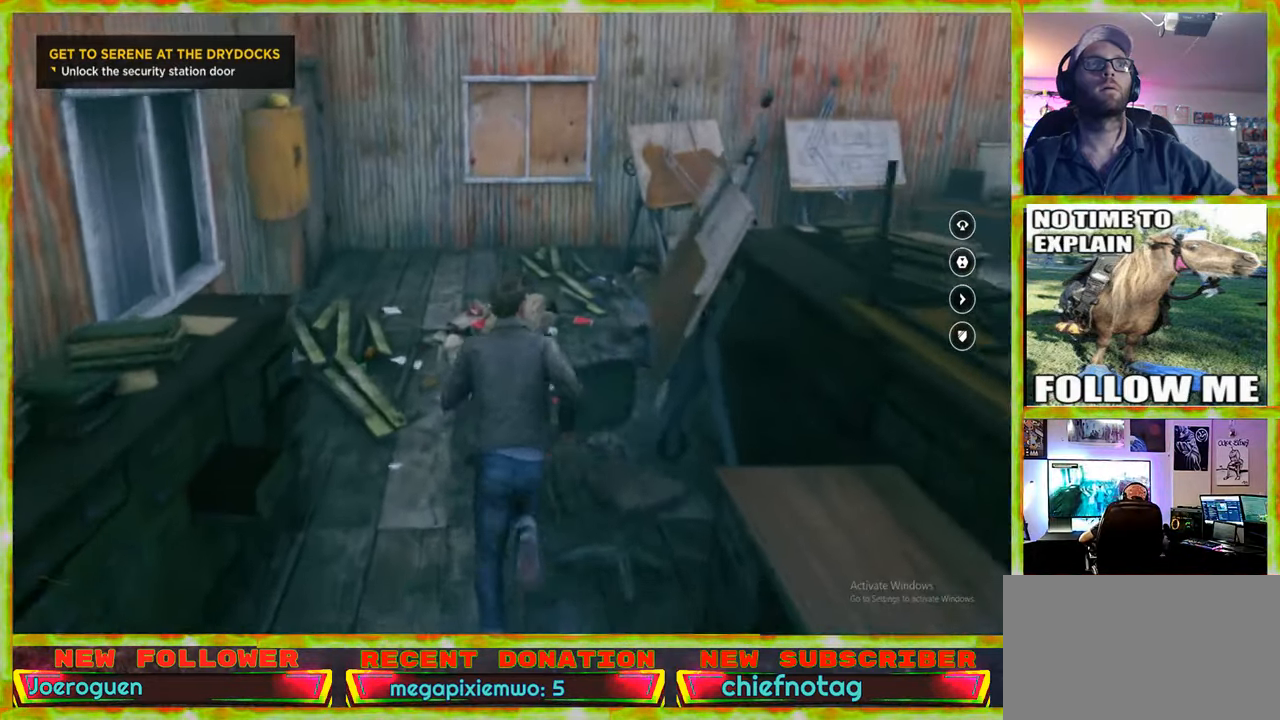
{"keys": ["w"], "mouse": [], "events": [[66, "a", "down"], [250, "a", "up"]]}
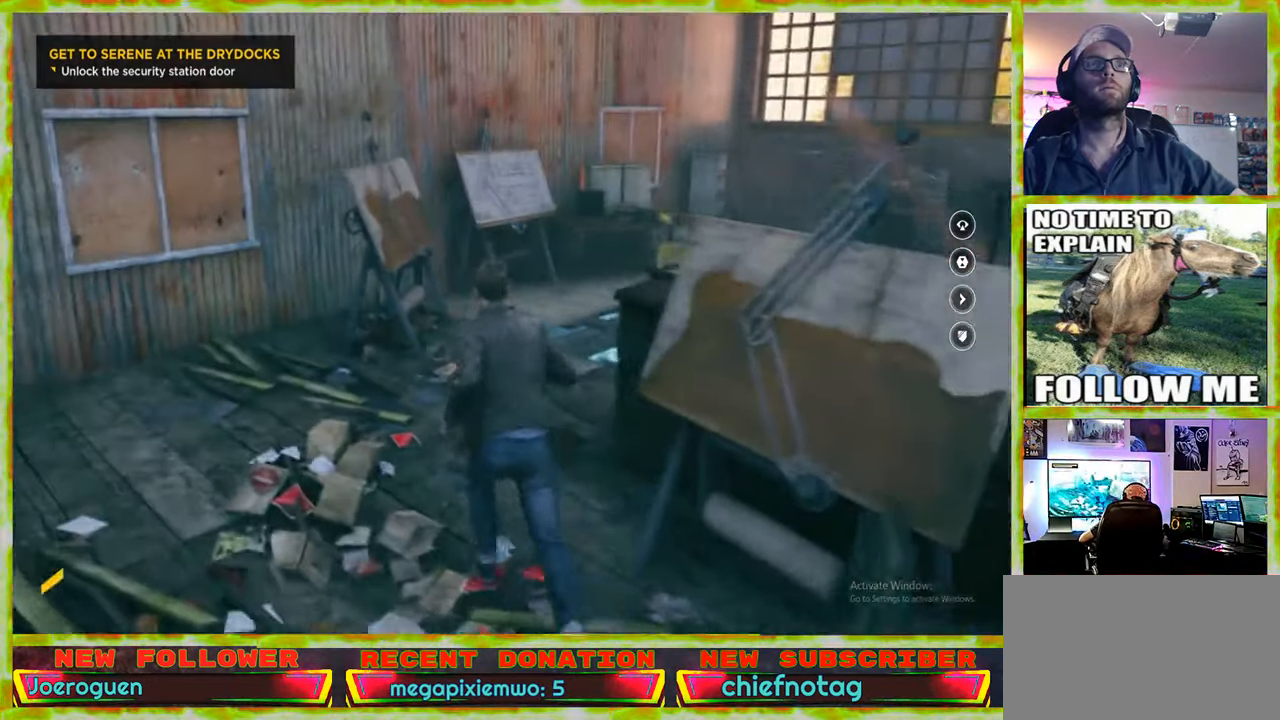
{"keys": ["w"], "mouse": [], "events": []}
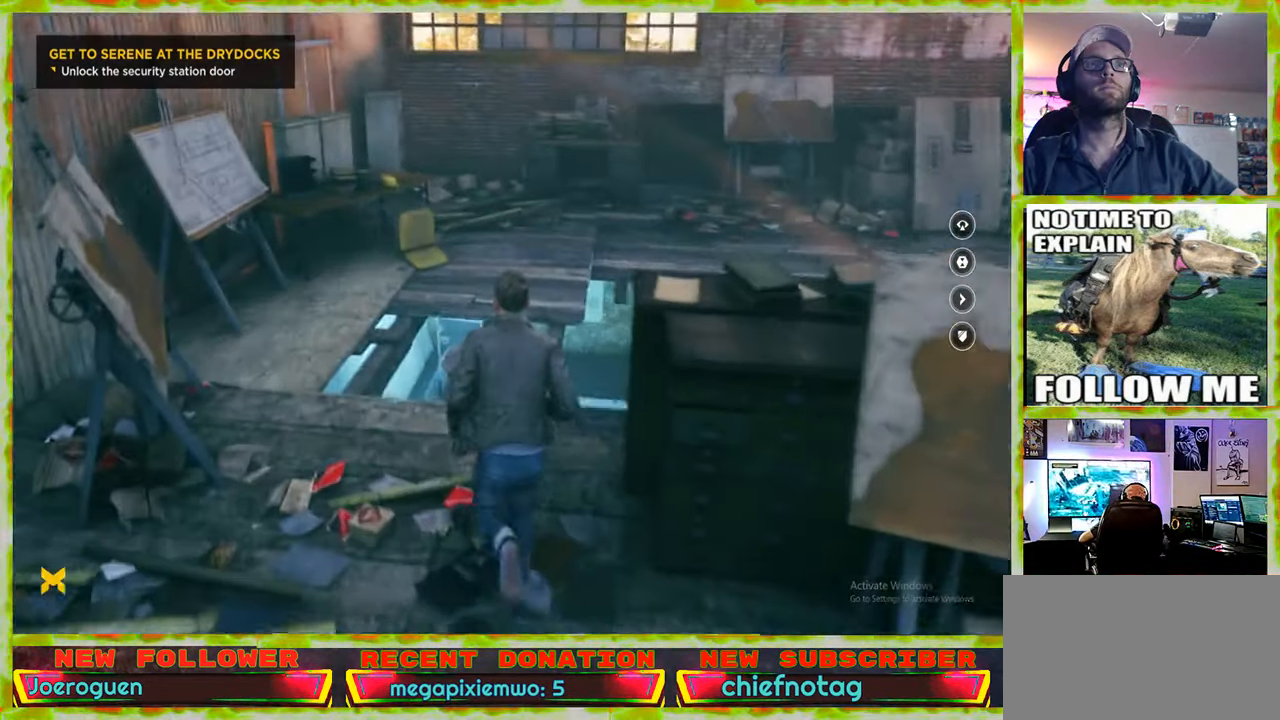
{"keys": [], "mouse": [], "events": [[100, "w", "up"]]}
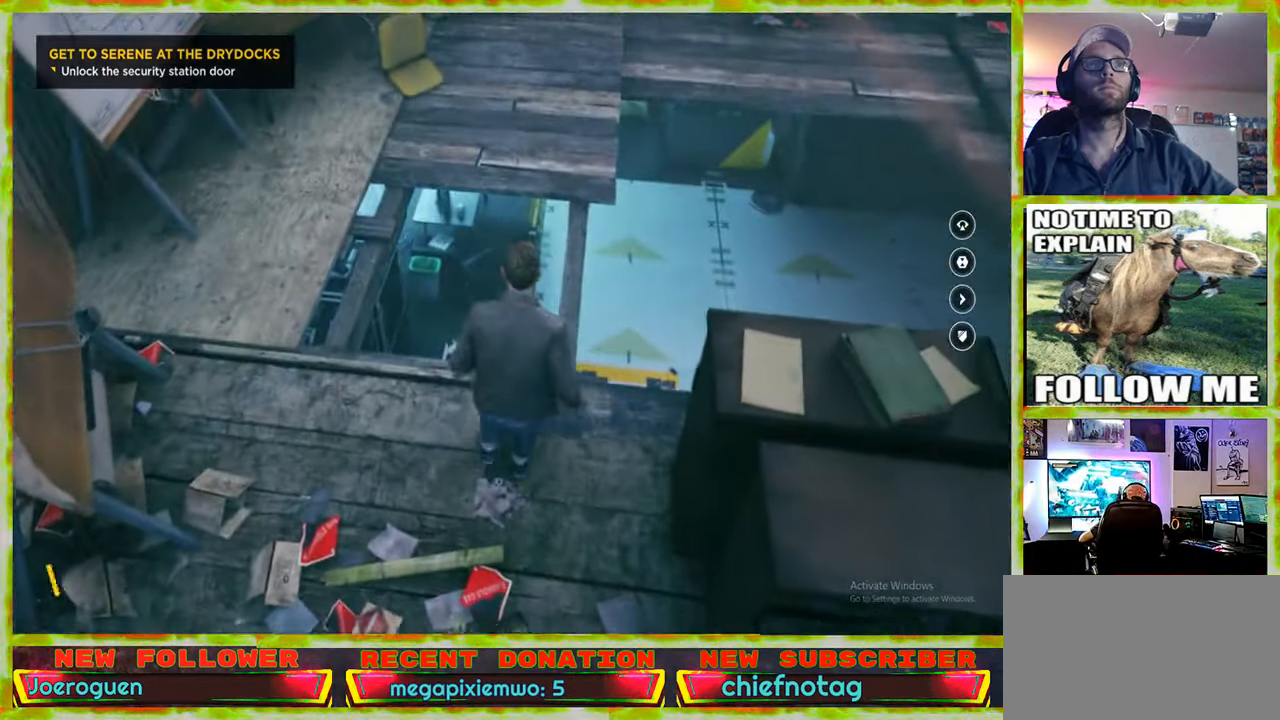
{"keys": ["d", "w"], "mouse": [], "events": [[66, "w", "down"], [300, "d", "down"]]}
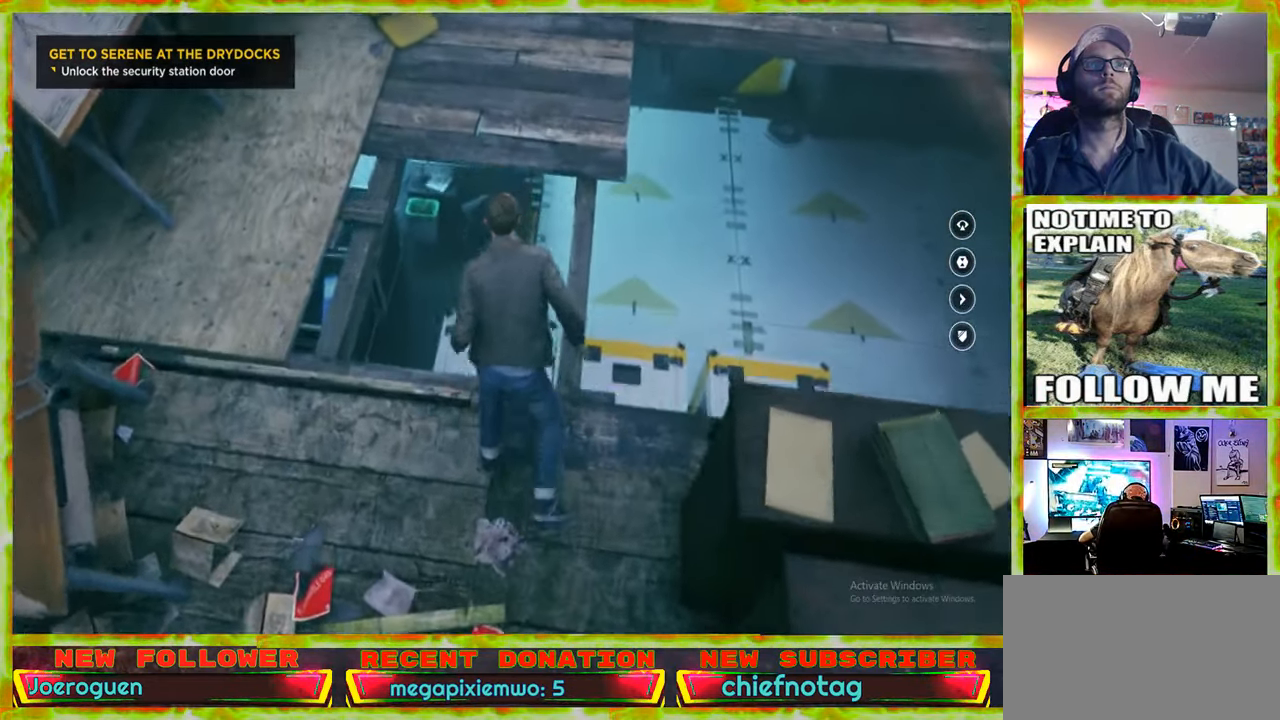
{"keys": ["d", "w"], "mouse": [], "events": []}
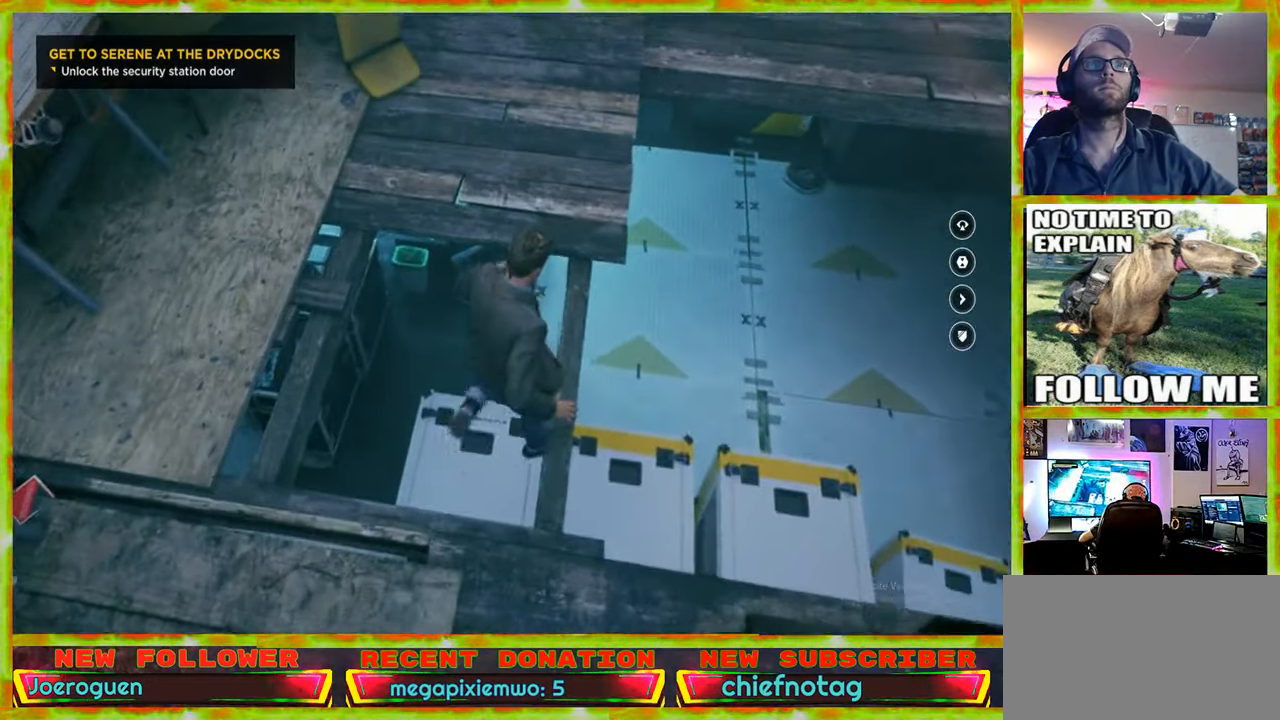
{"keys": ["d"], "mouse": [], "events": [[150, "w", "up"], [233, "d", "up"], [416, "d", "down"]]}
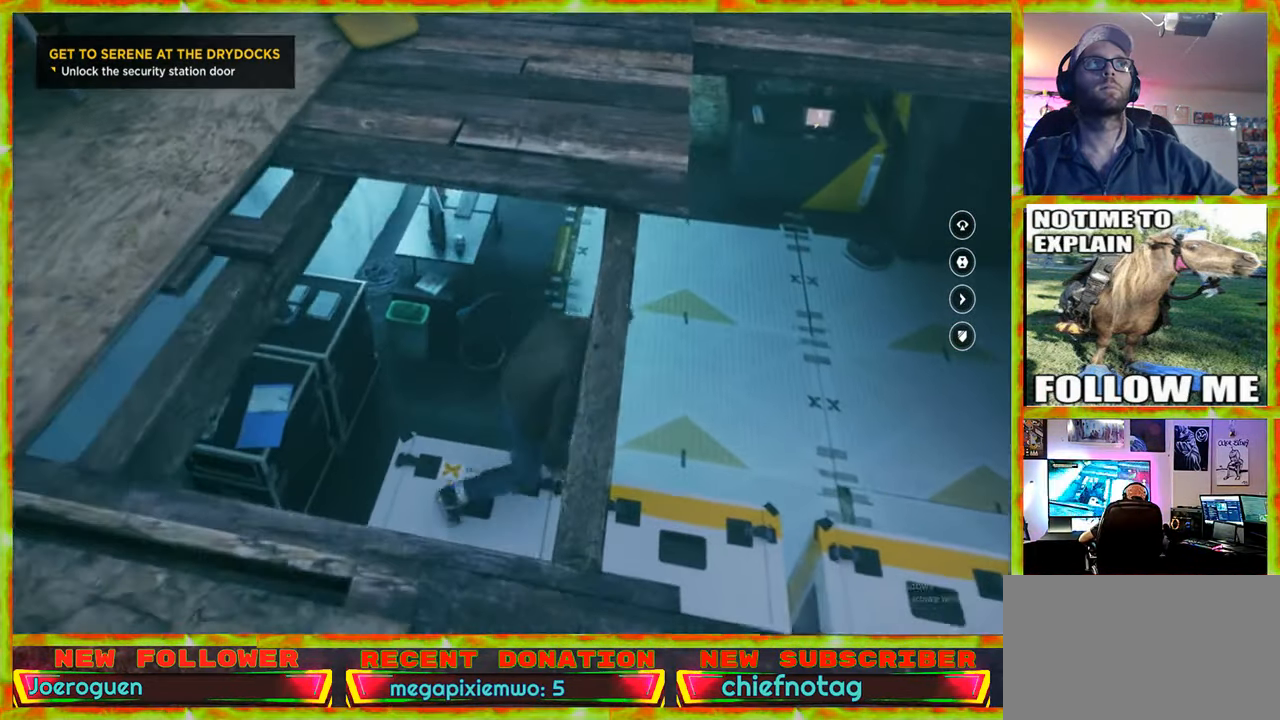
{"keys": [], "mouse": [], "events": [[250, "w", "down"], [350, "w", "up"], [483, "d", "up"]]}